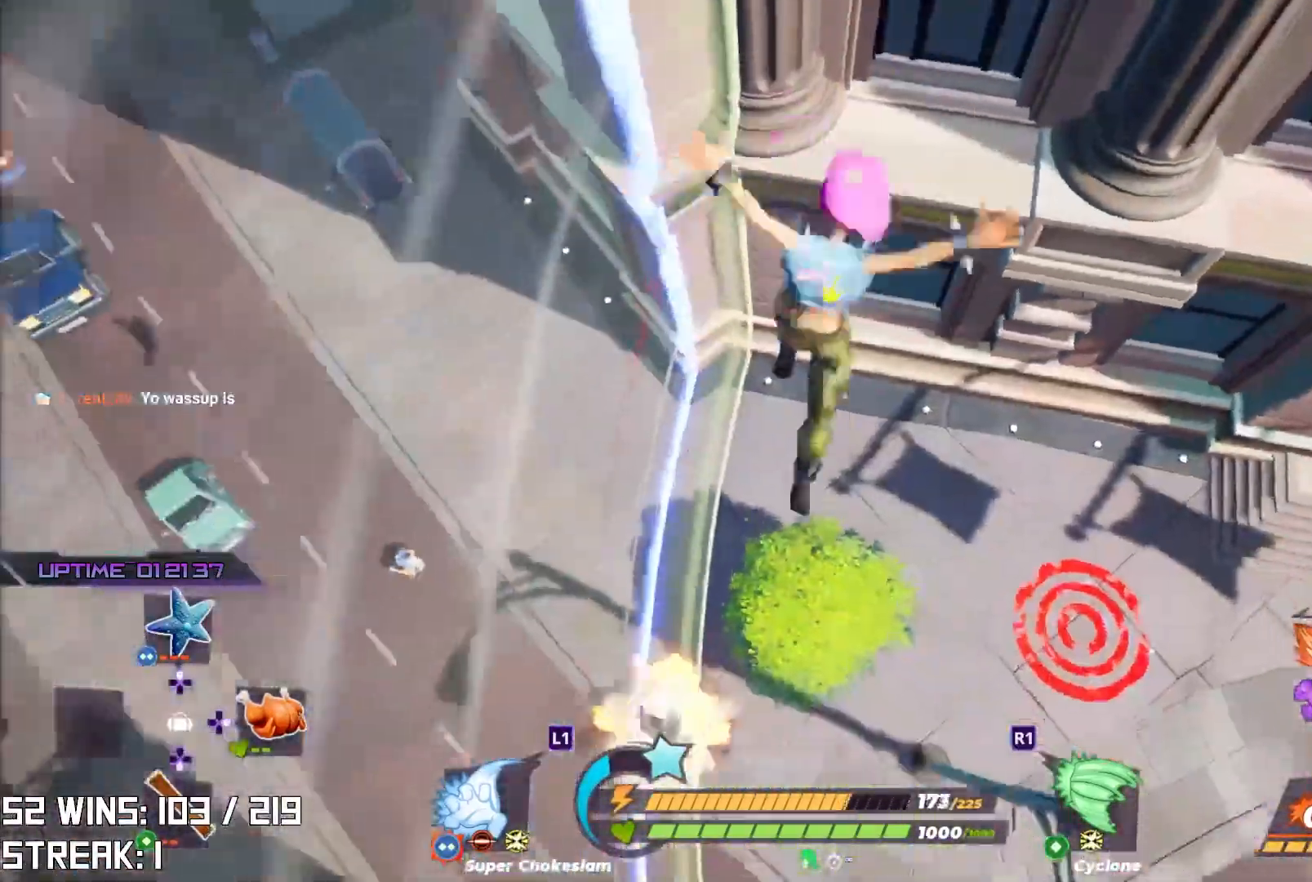
Gameplay with a controller (PlayStation layout); each line is a JSON object with the inputs held at the frame after it. "events" lists button and stick changes between this image and that frame as [ms after this image, input, new state], when the widget could be followed in between.
{"buttons": [], "left_stick": "down-left", "right_stick": "center", "events": [[117, "left_stick", "center"], [217, "left_stick", "up"], [250, "right_stick", "up-left"], [400, "left_stick", "left"], [400, "right_stick", "up"], [450, "left_stick", "down-left"], [500, "right_stick", "center"]]}
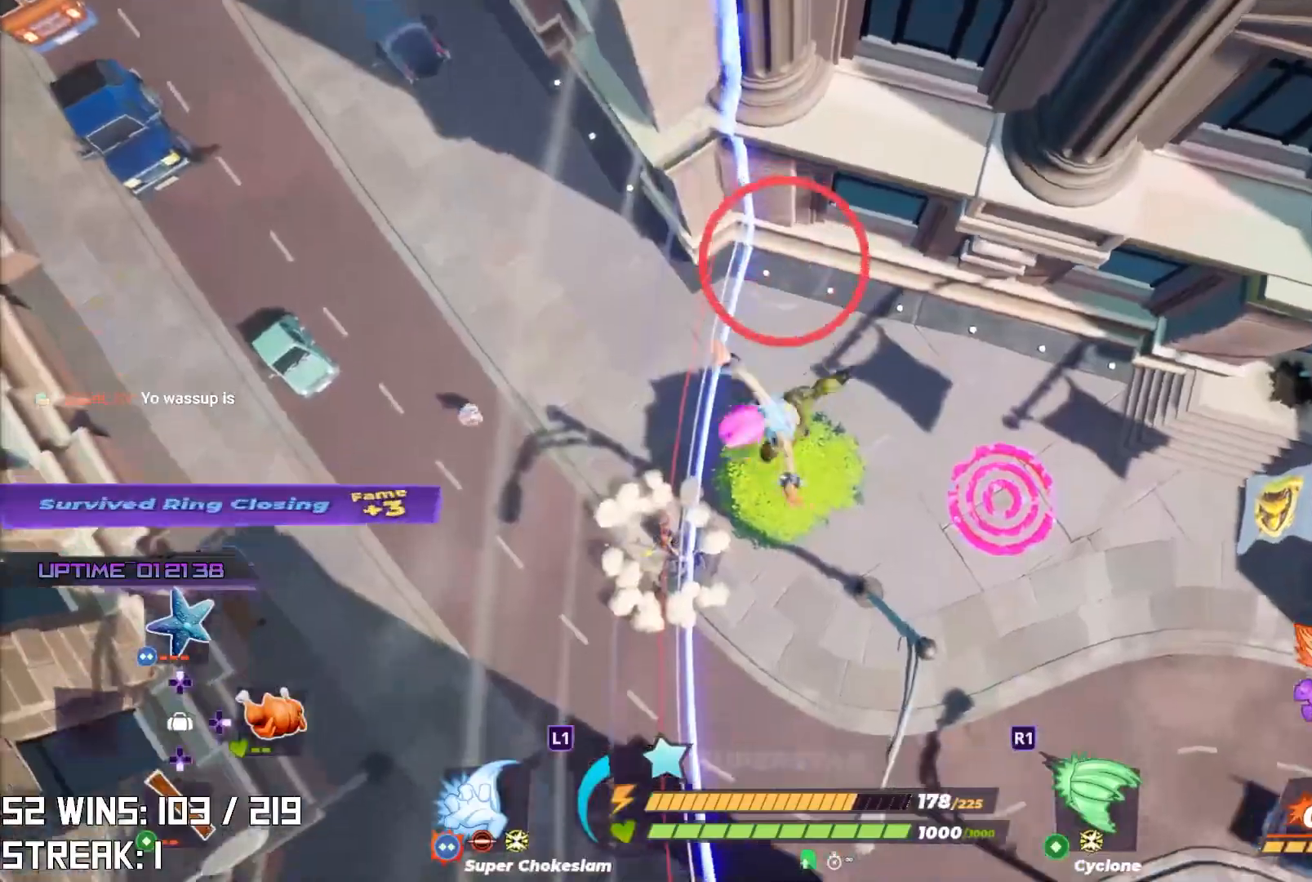
{"buttons": ["SQUARE"], "left_stick": "down-left", "right_stick": "center", "events": [[500, "SQUARE", "down"]]}
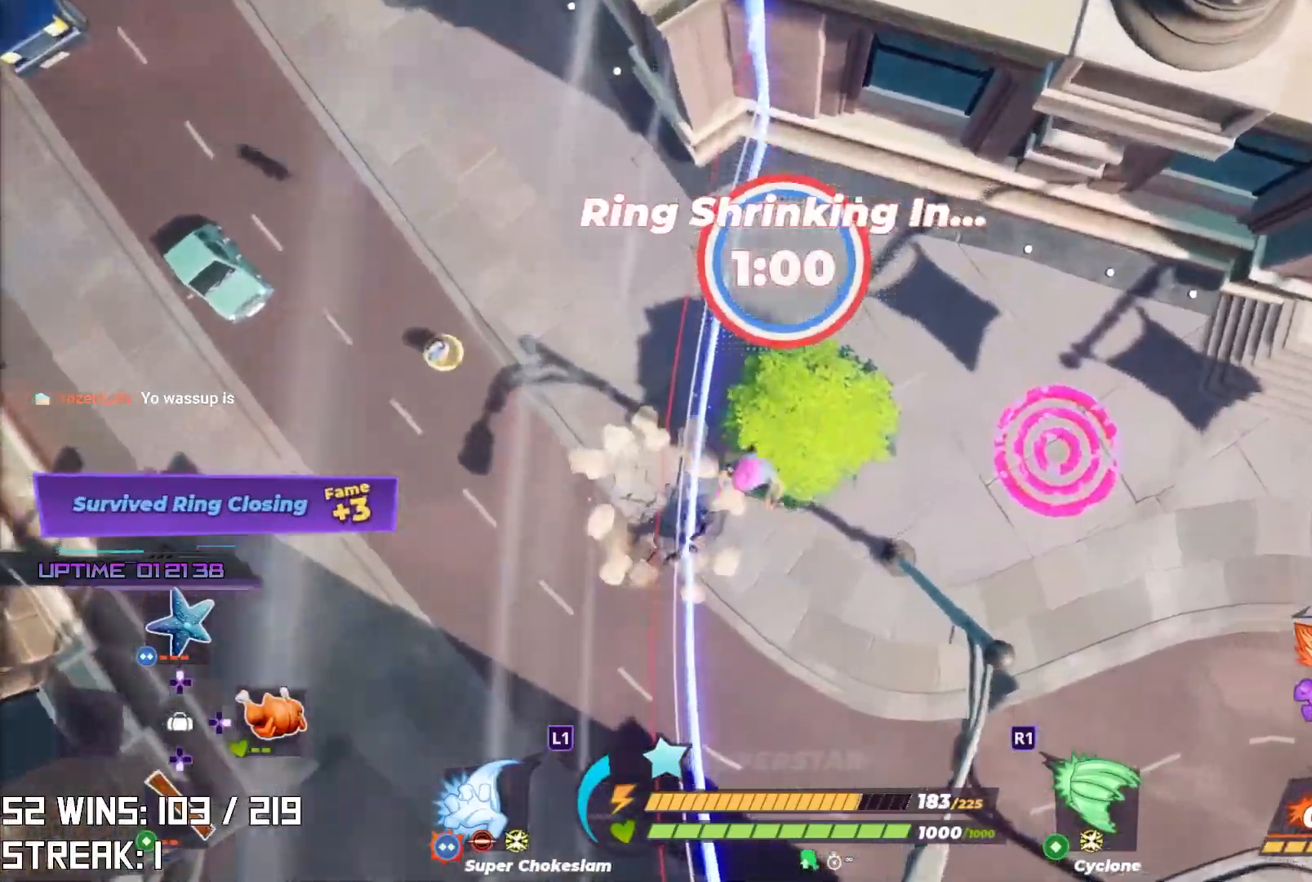
{"buttons": [], "left_stick": "up-right", "right_stick": "down-right", "events": [[83, "left_stick", "down-right"], [100, "SQUARE", "up"], [167, "left_stick", "right"], [433, "left_stick", "up-right"], [500, "right_stick", "down-right"]]}
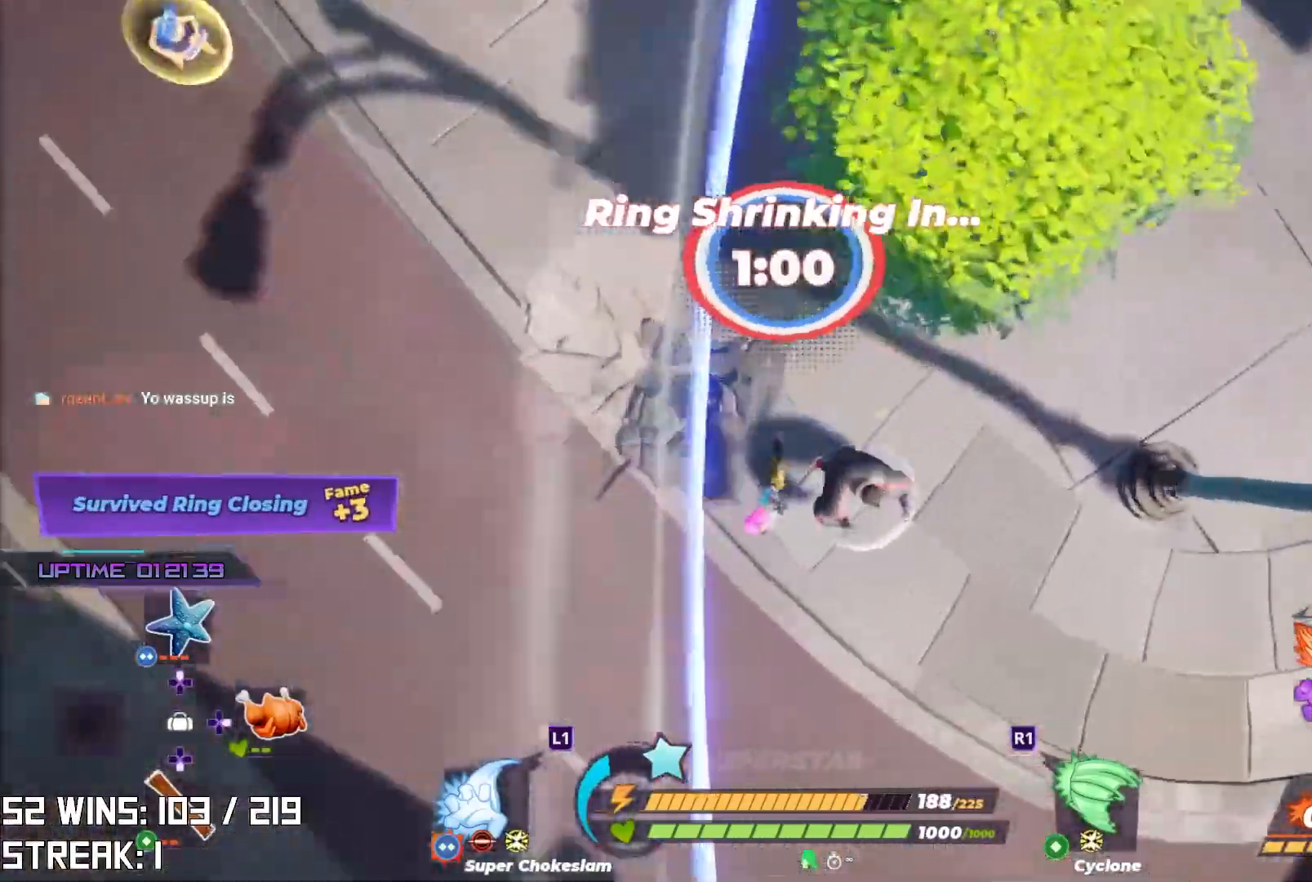
{"buttons": [], "left_stick": "center", "right_stick": "down-left", "events": [[117, "right_stick", "center"], [350, "left_stick", "center"], [383, "right_stick", "down-left"]]}
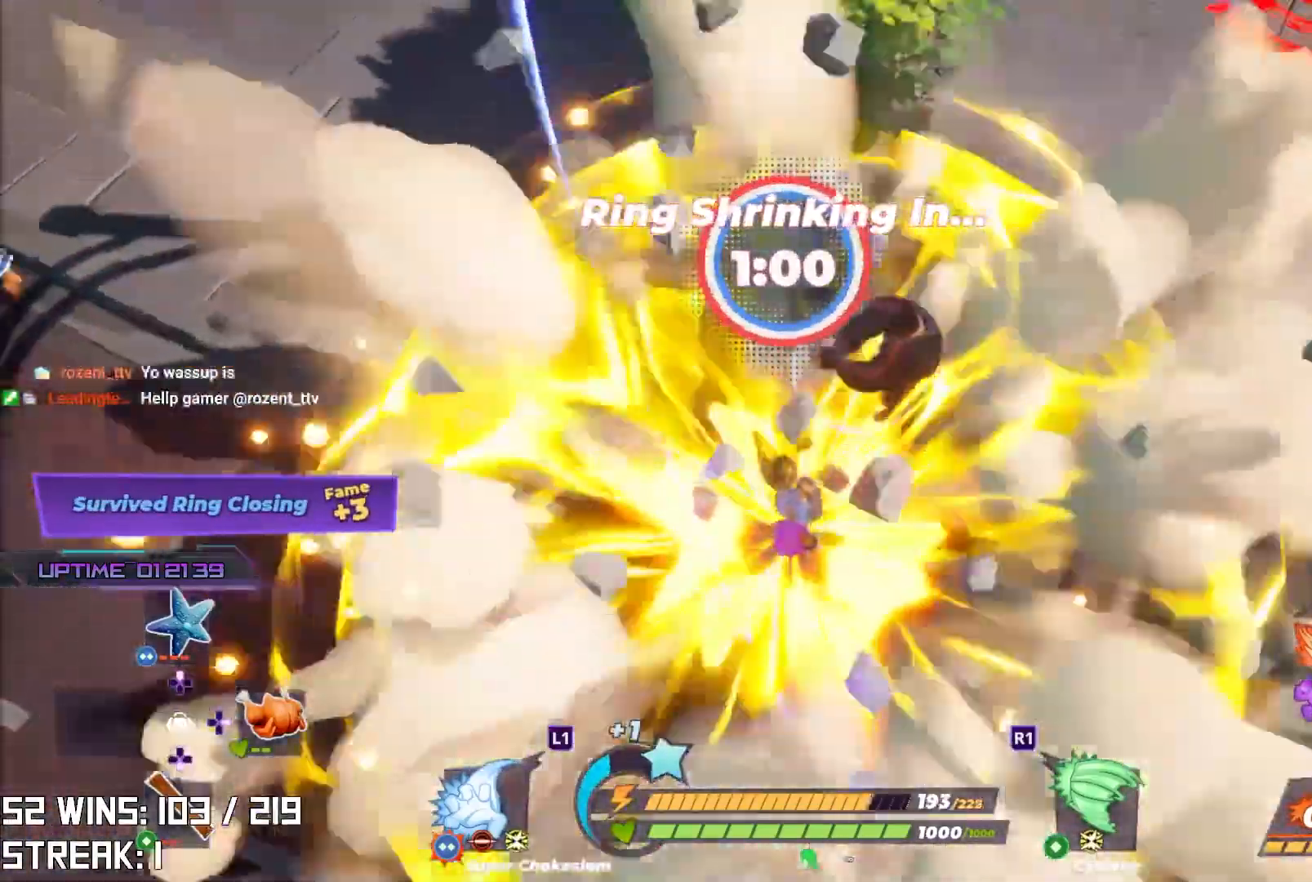
{"buttons": ["L2", "R2"], "left_stick": "down-right", "right_stick": "center", "events": [[150, "left_stick", "down"], [183, "L2", "down"], [217, "R2", "down"], [267, "right_stick", "center"], [300, "left_stick", "down-right"], [367, "R2", "up"], [417, "R2", "down"]]}
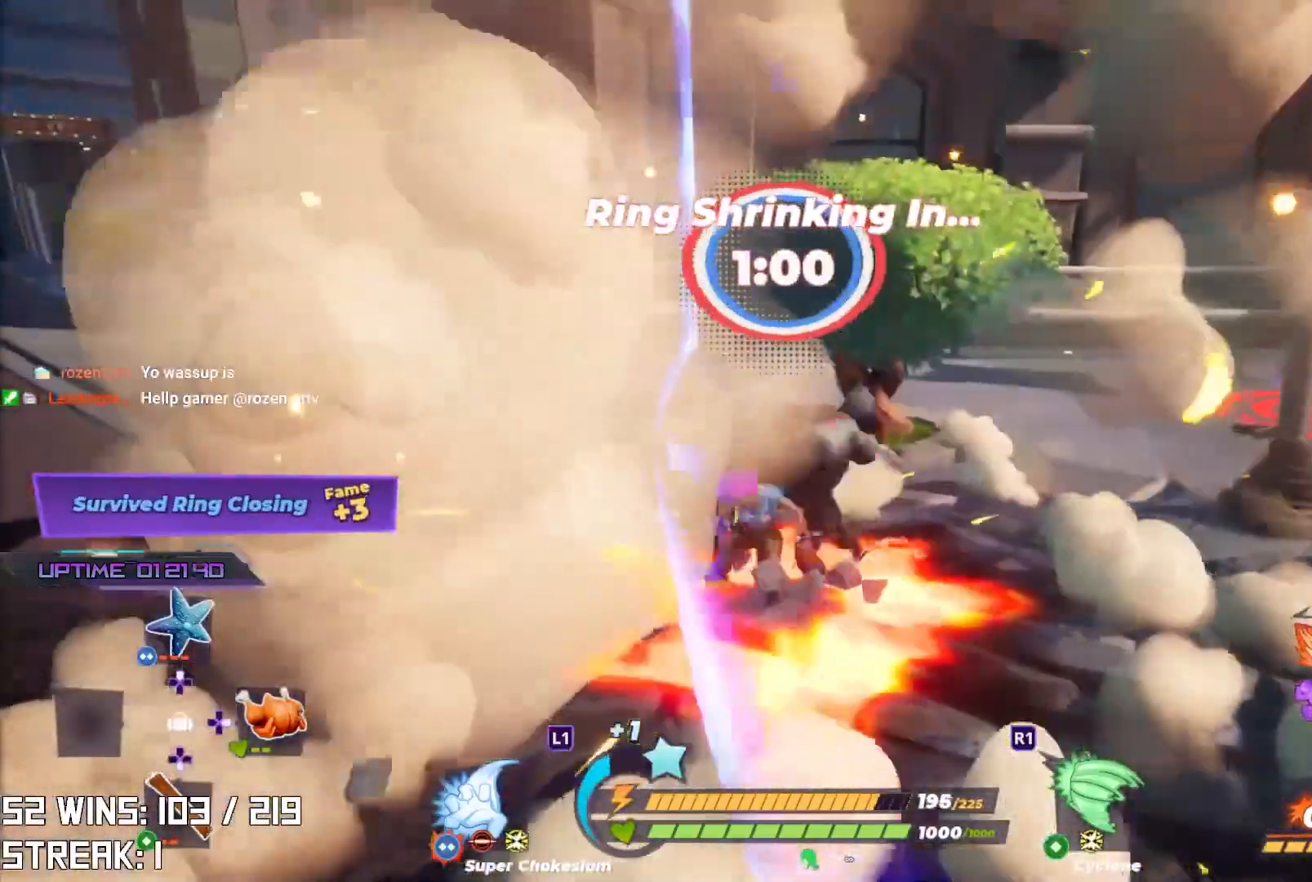
{"buttons": ["R2"], "left_stick": "center", "right_stick": "center", "events": [[50, "R2", "up"], [100, "R2", "down"], [250, "L2", "up"], [250, "R2", "up"], [300, "R2", "down"], [450, "left_stick", "center"]]}
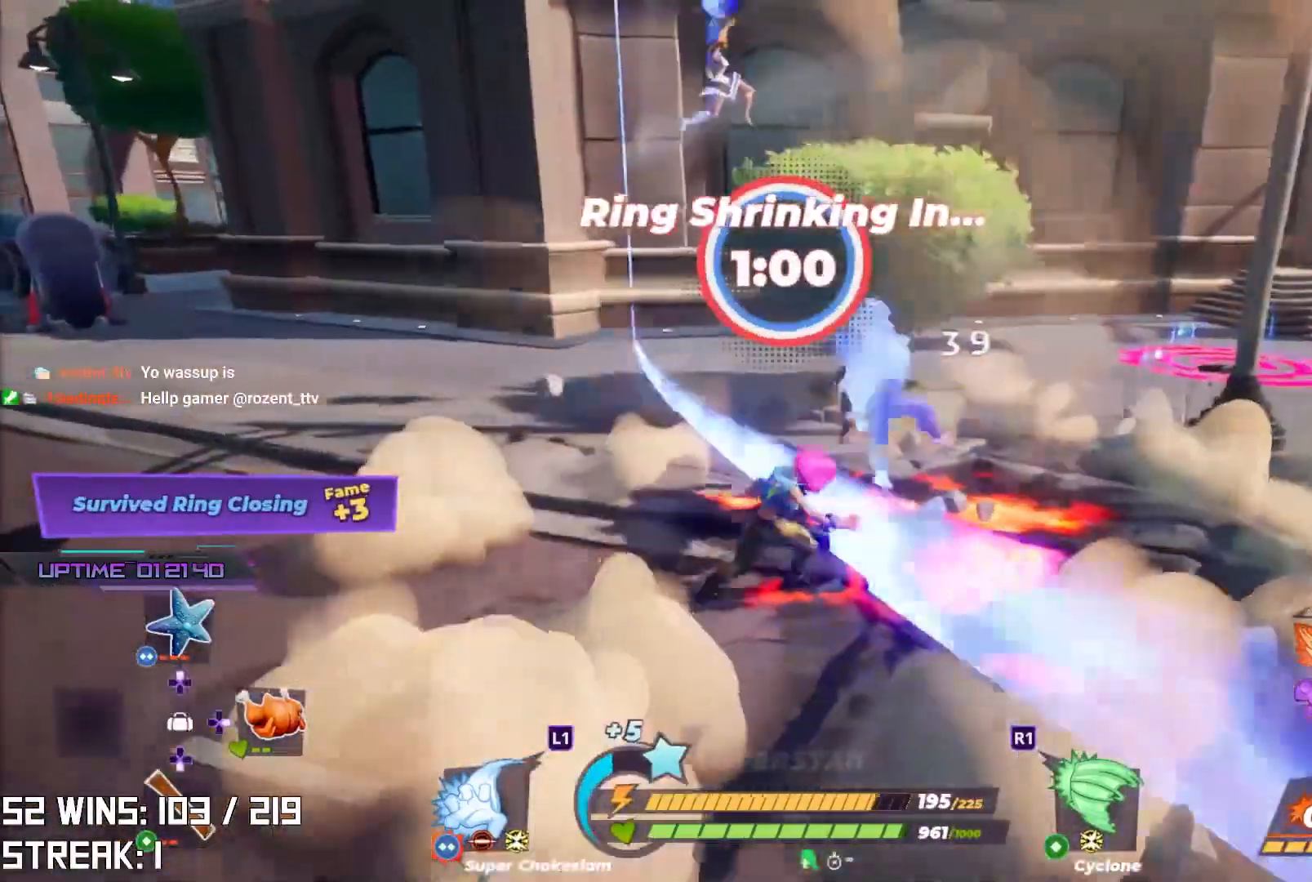
{"buttons": [], "left_stick": "down", "right_stick": "center", "events": [[150, "R2", "up"], [183, "R2", "down"], [383, "R2", "up"], [500, "left_stick", "down"]]}
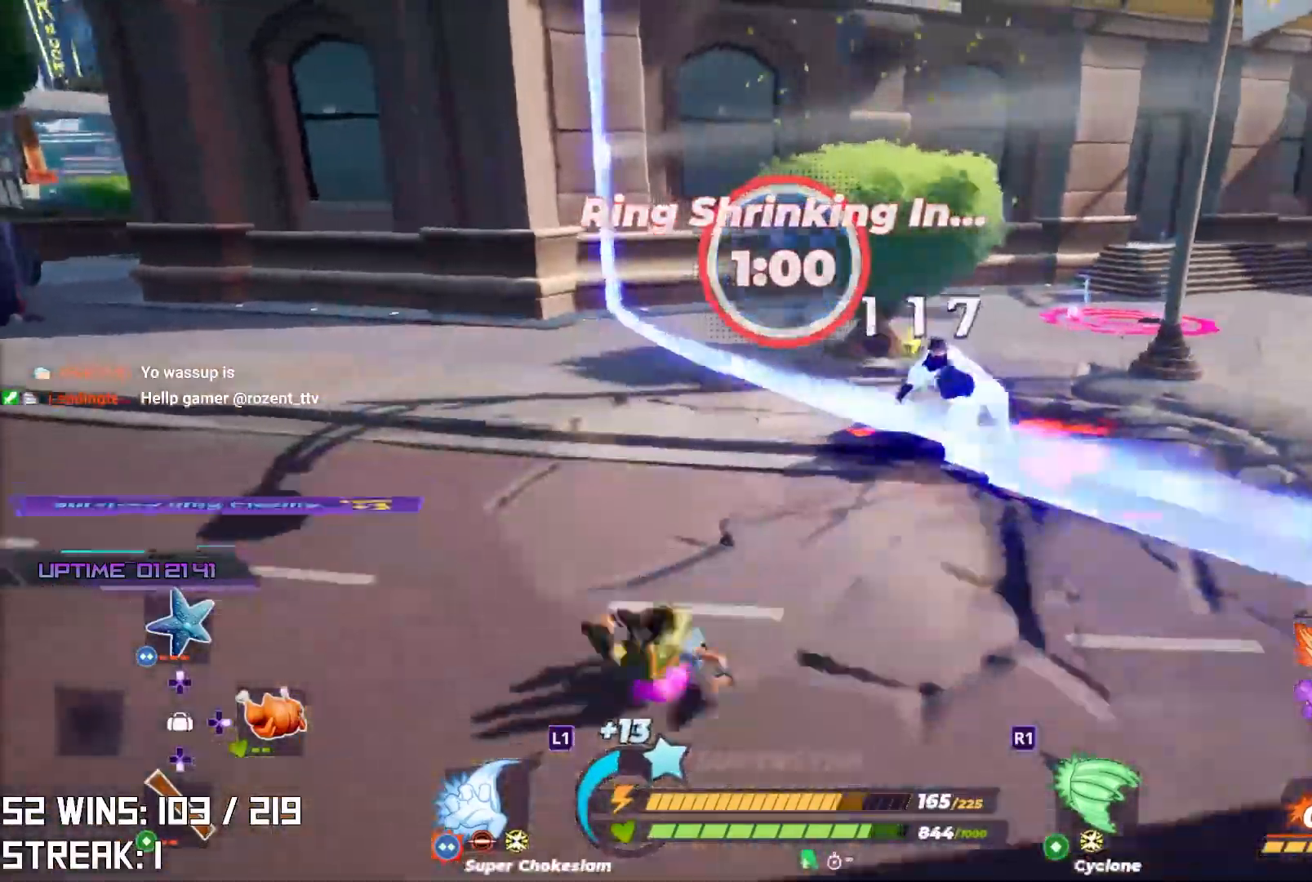
{"buttons": [], "left_stick": "right", "right_stick": "center", "events": [[133, "right_stick", "right"], [283, "right_stick", "center"], [317, "left_stick", "down-right"], [450, "left_stick", "right"]]}
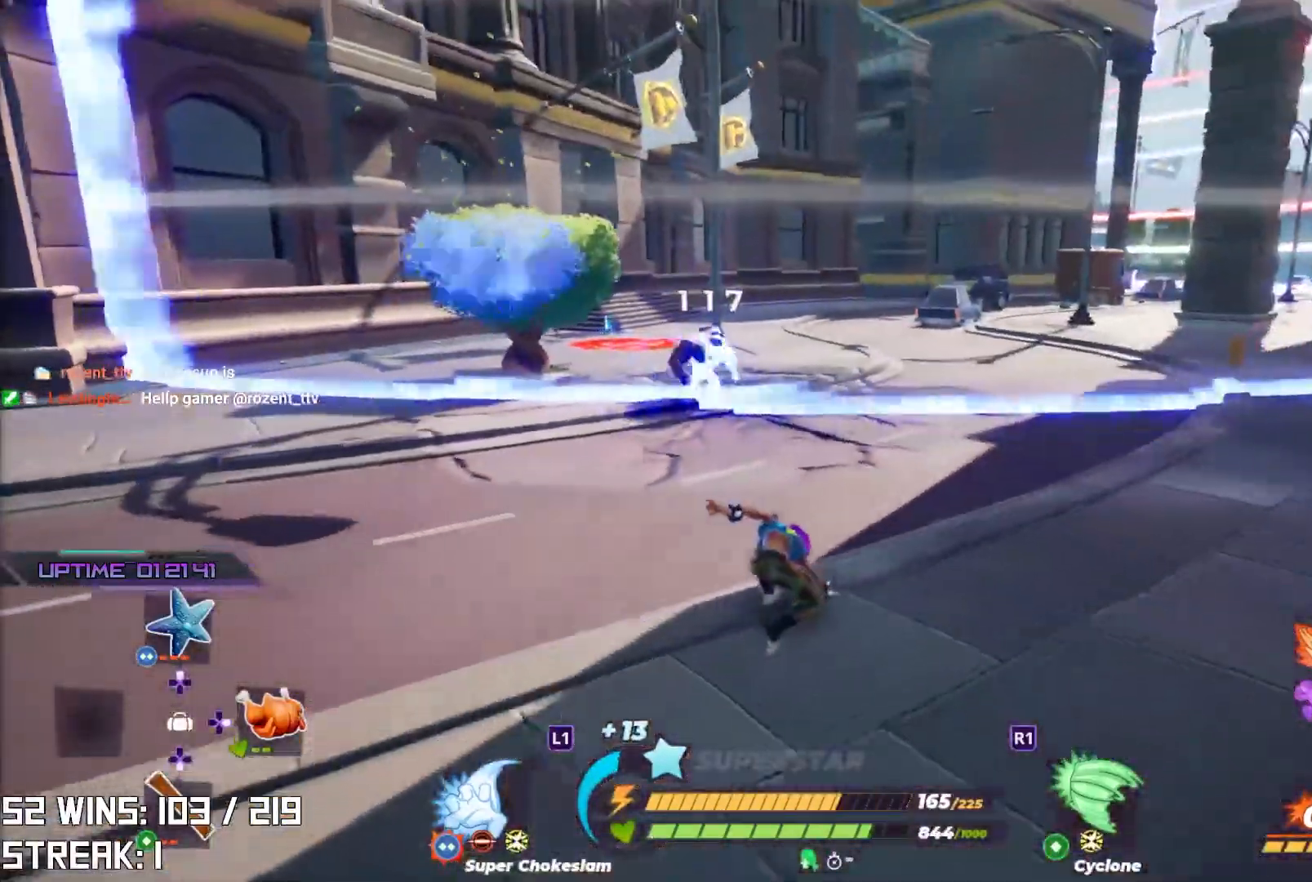
{"buttons": [], "left_stick": "up-right", "right_stick": "center", "events": [[300, "left_stick", "up-right"]]}
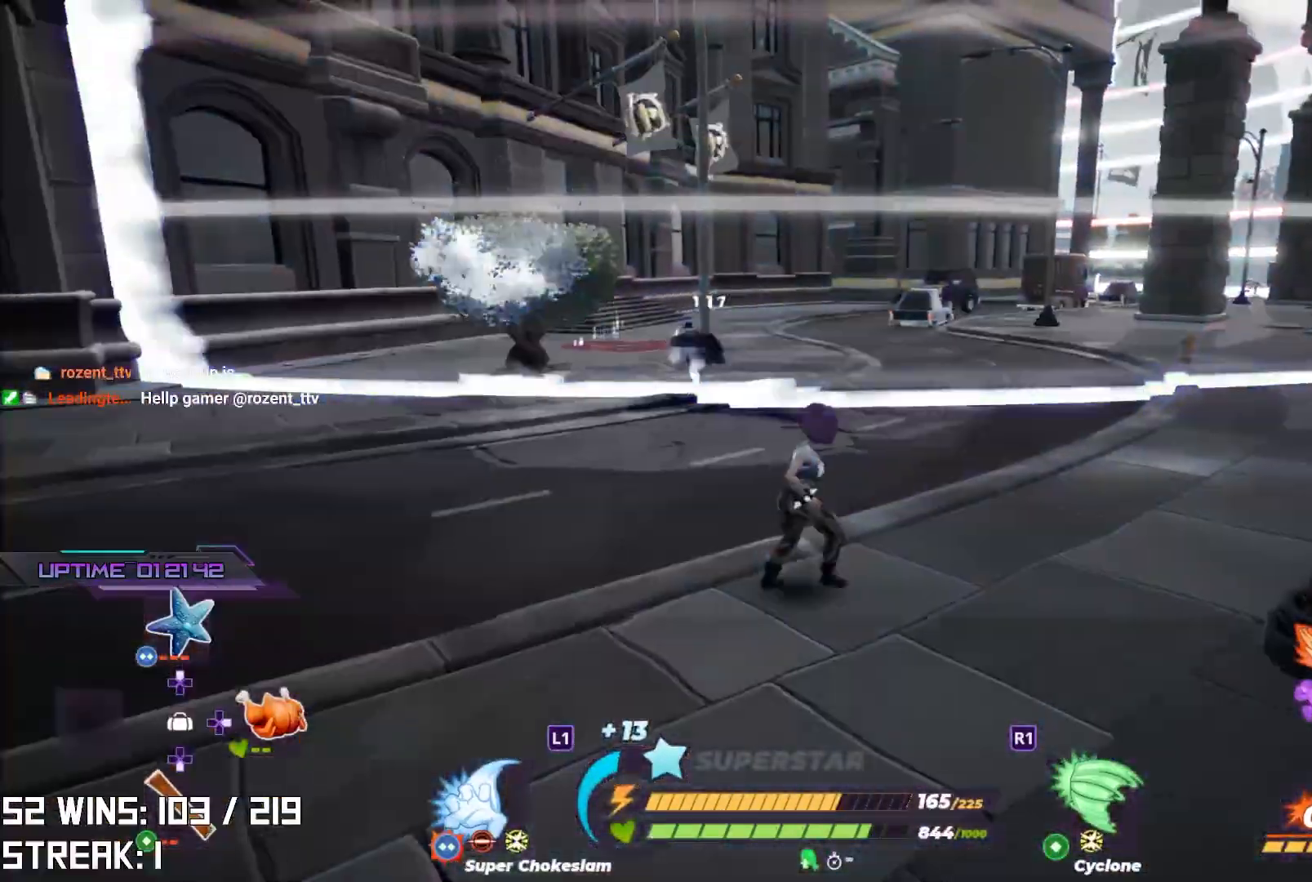
{"buttons": [], "left_stick": "up-right", "right_stick": "center", "events": []}
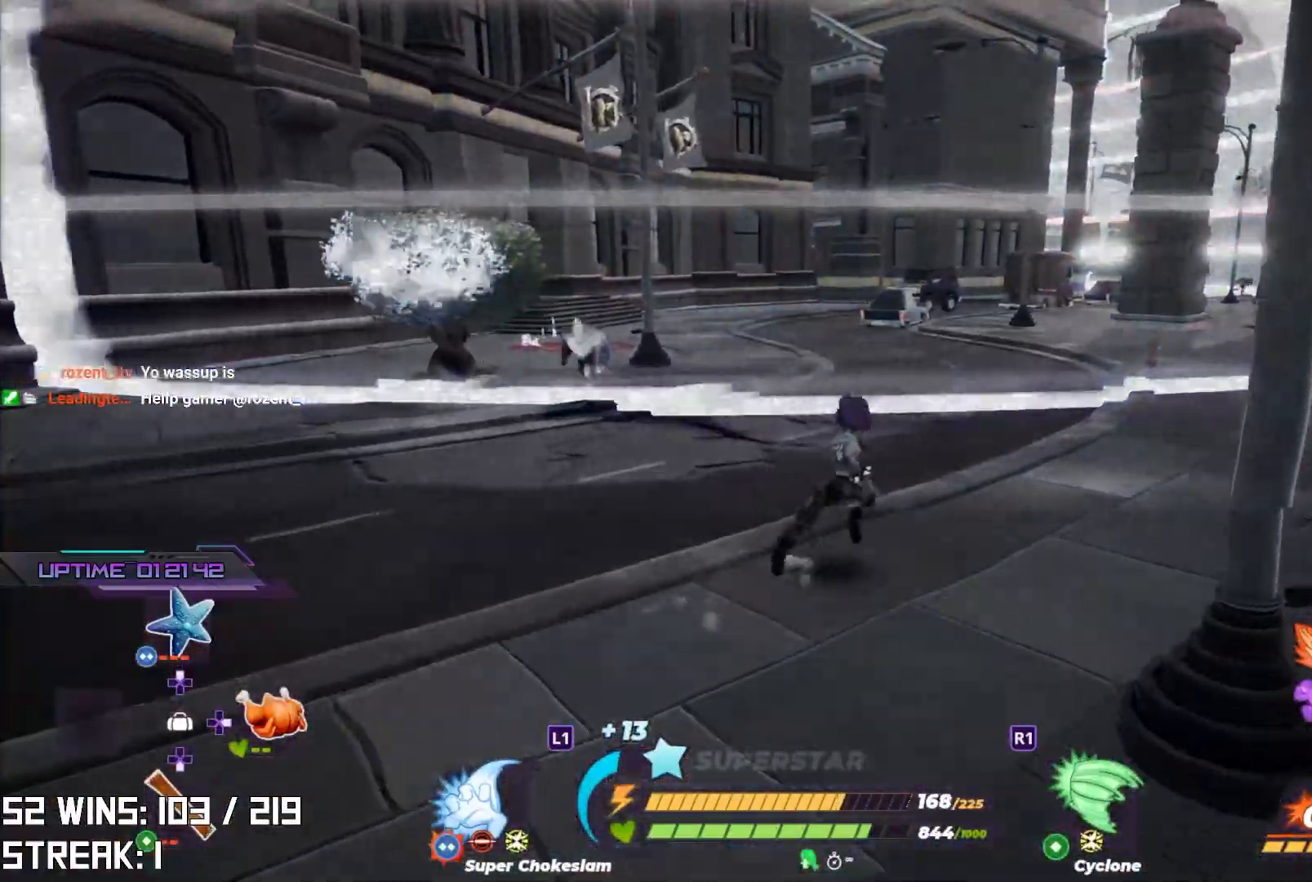
{"buttons": [], "left_stick": "up-right", "right_stick": "center", "events": [[200, "right_stick", "down-left"], [450, "right_stick", "center"]]}
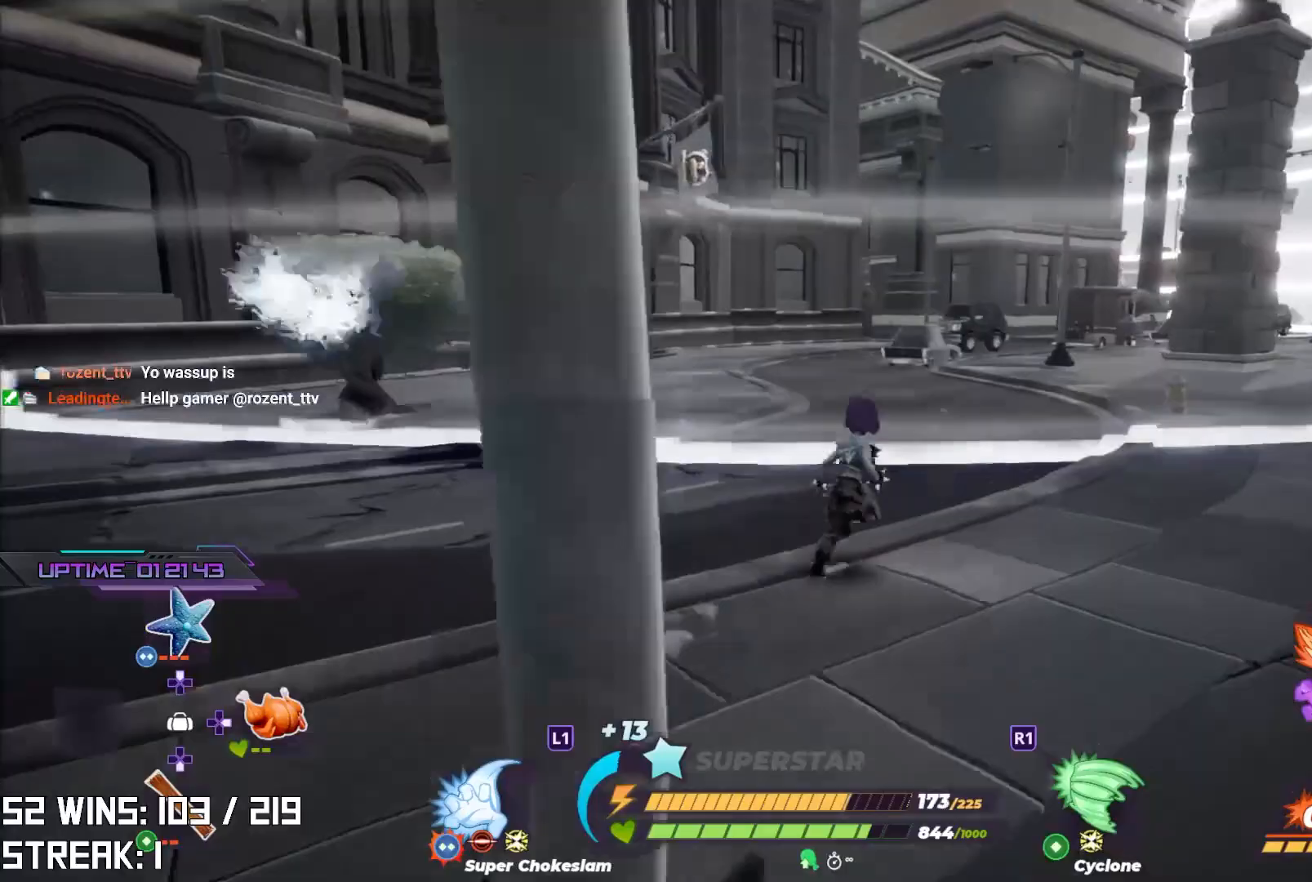
{"buttons": [], "left_stick": "up-right", "right_stick": "center", "events": []}
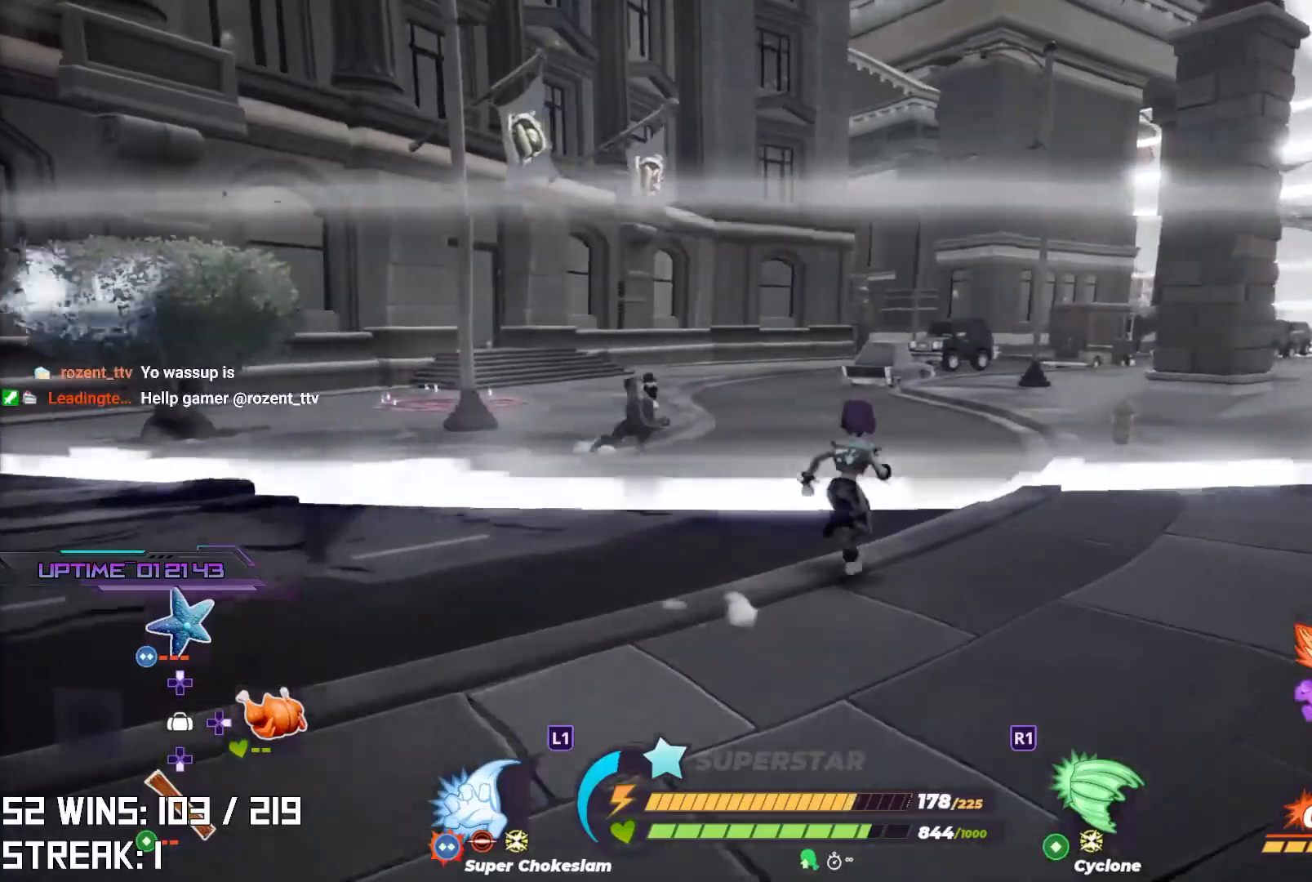
{"buttons": ["CROSS"], "left_stick": "up", "right_stick": "center", "events": [[333, "CROSS", "down"], [333, "left_stick", "up"]]}
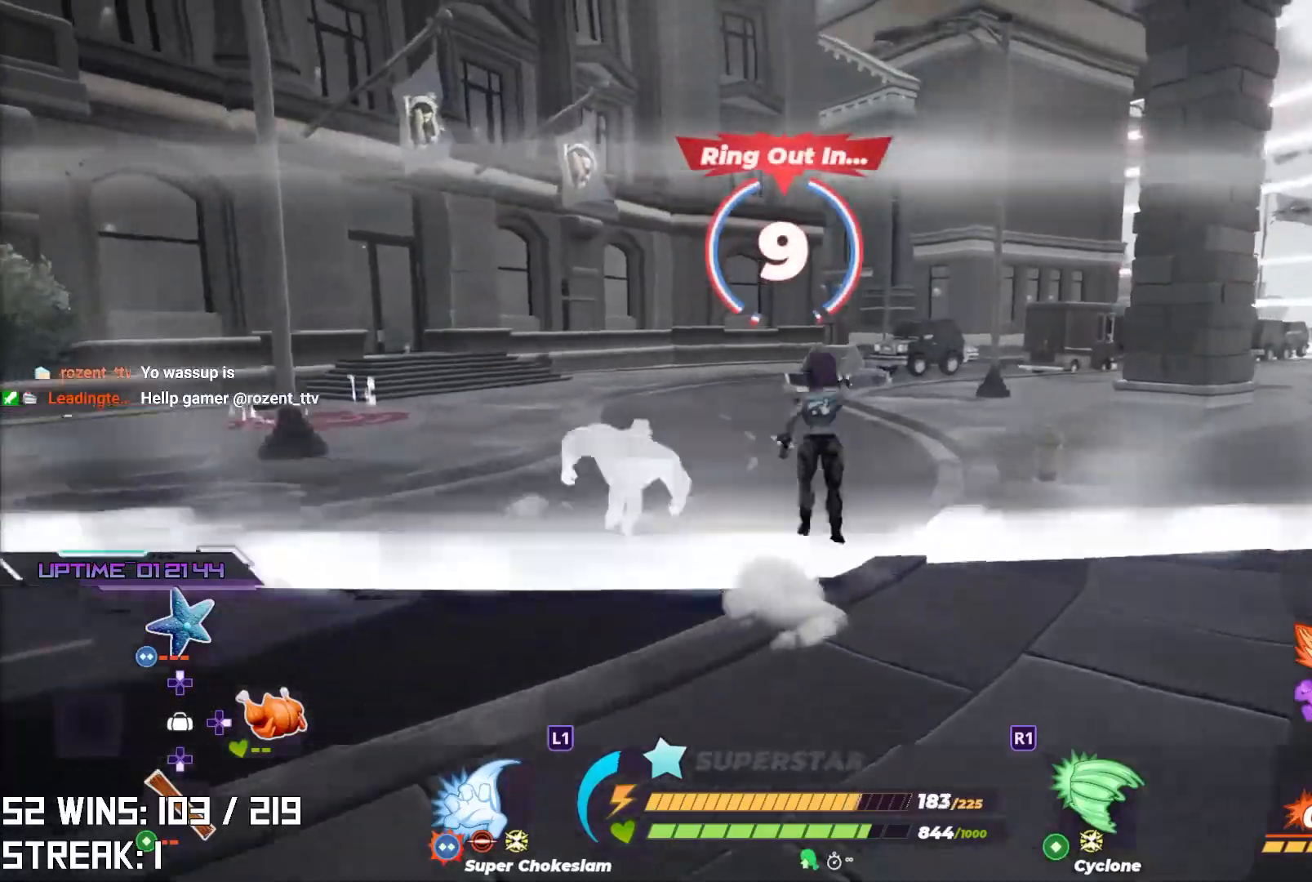
{"buttons": [], "left_stick": "up-right", "right_stick": "up-left", "events": [[100, "left_stick", "up-left"], [317, "right_stick", "up-left"], [367, "CROSS", "up"], [483, "left_stick", "up-right"]]}
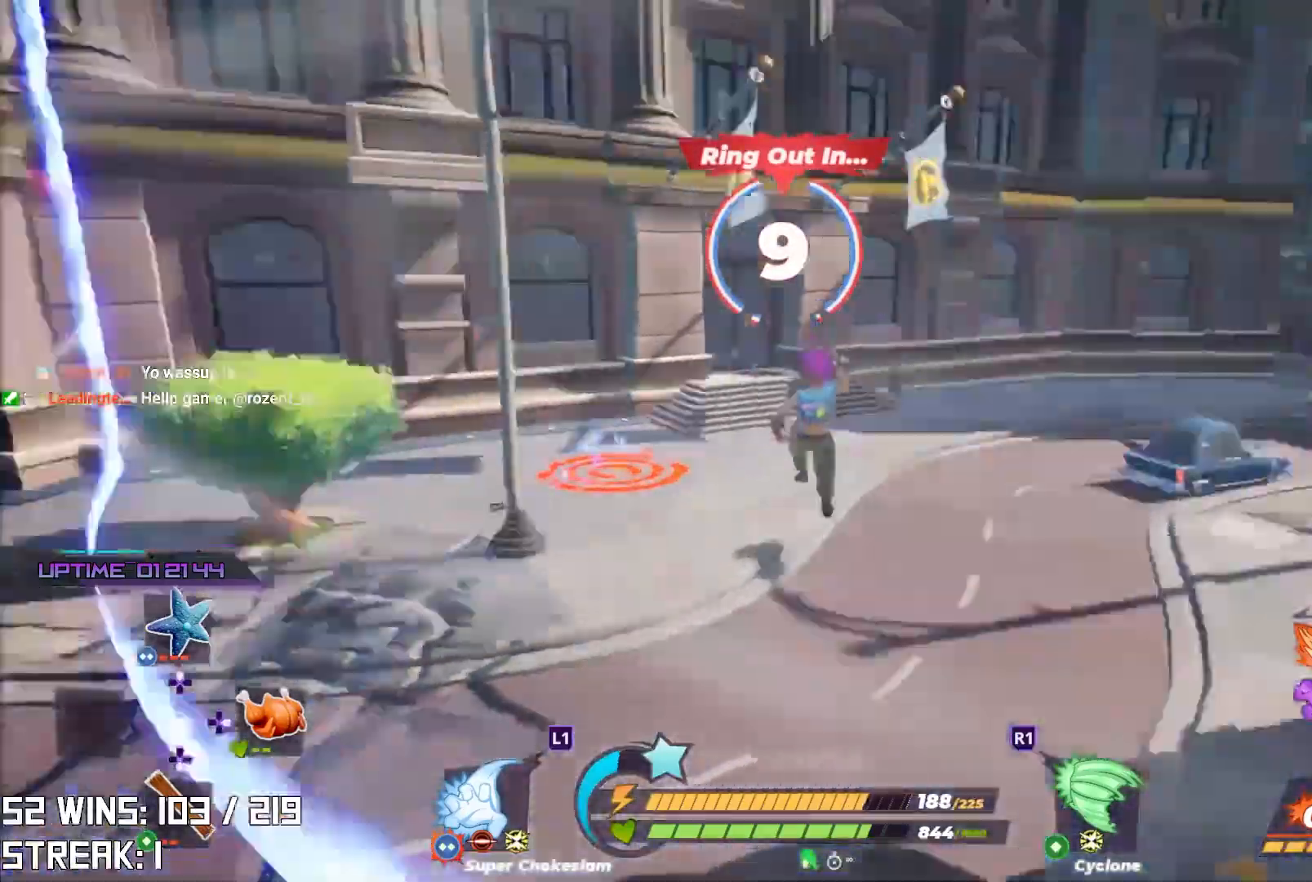
{"buttons": [], "left_stick": "up-left", "right_stick": "center", "events": [[100, "left_stick", "right"], [217, "right_stick", "center"], [267, "left_stick", "down"], [350, "left_stick", "left"], [417, "right_stick", "left"], [433, "left_stick", "up-left"], [500, "right_stick", "center"]]}
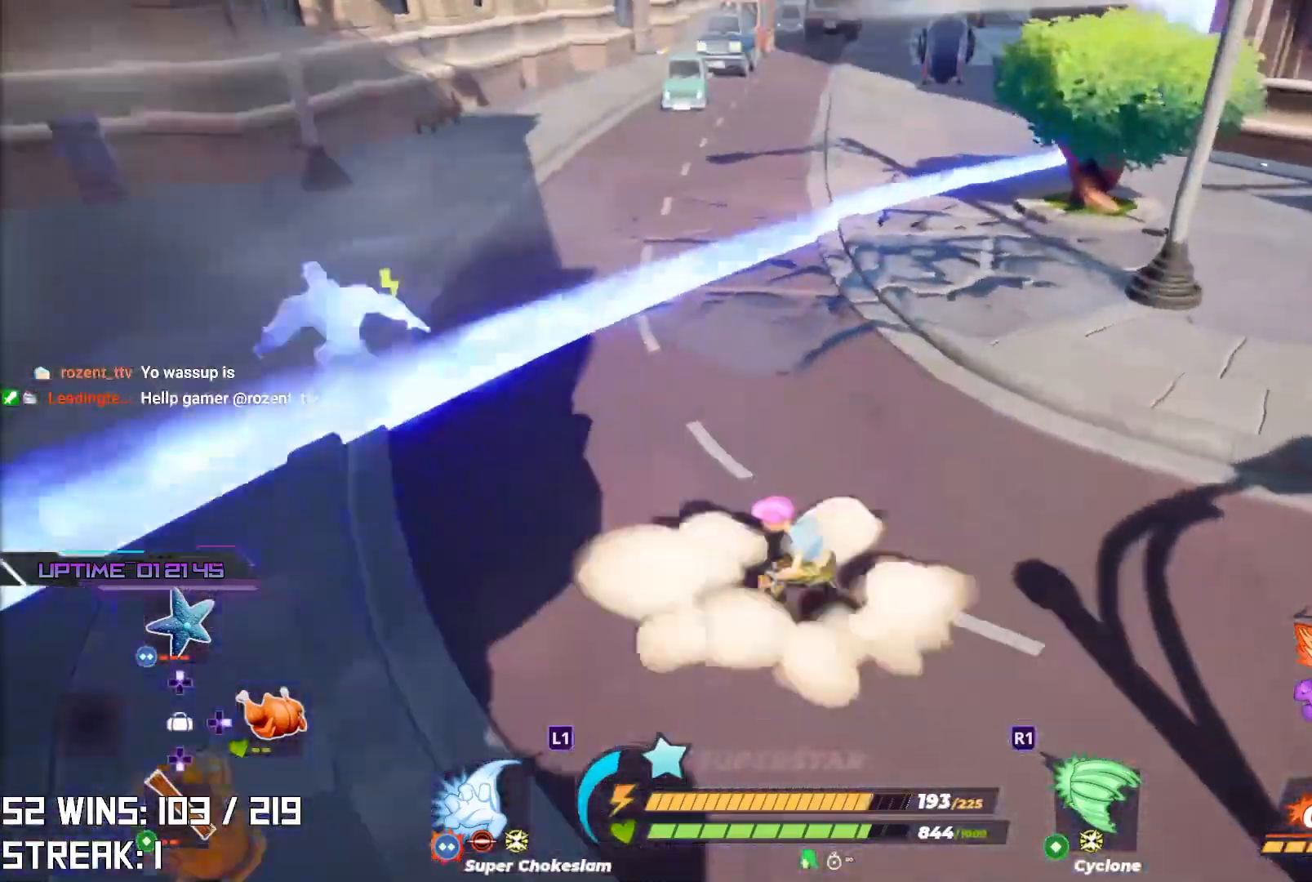
{"buttons": [], "left_stick": "up-left", "right_stick": "center", "events": []}
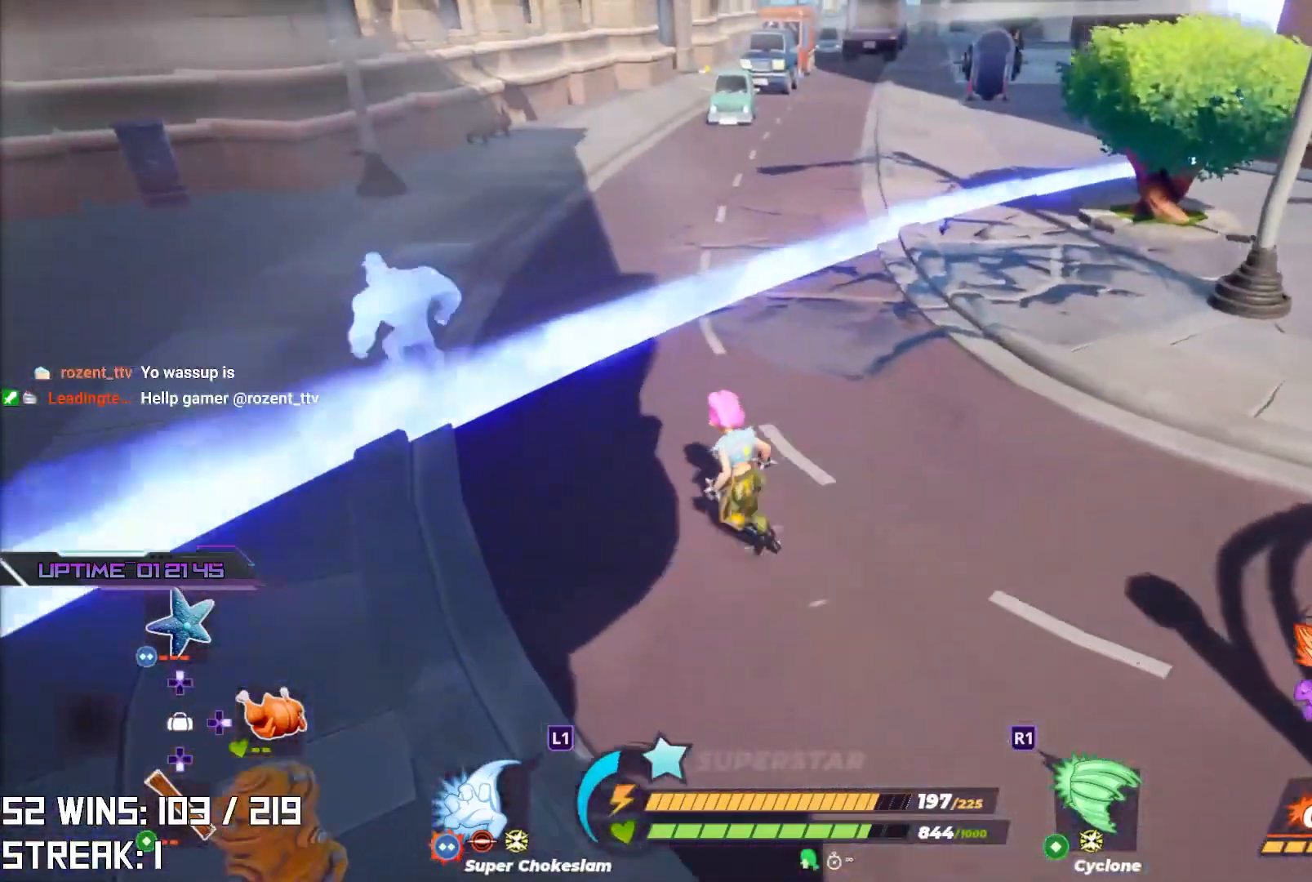
{"buttons": ["R2"], "left_stick": "center", "right_stick": "center", "events": [[400, "R2", "down"], [400, "left_stick", "center"]]}
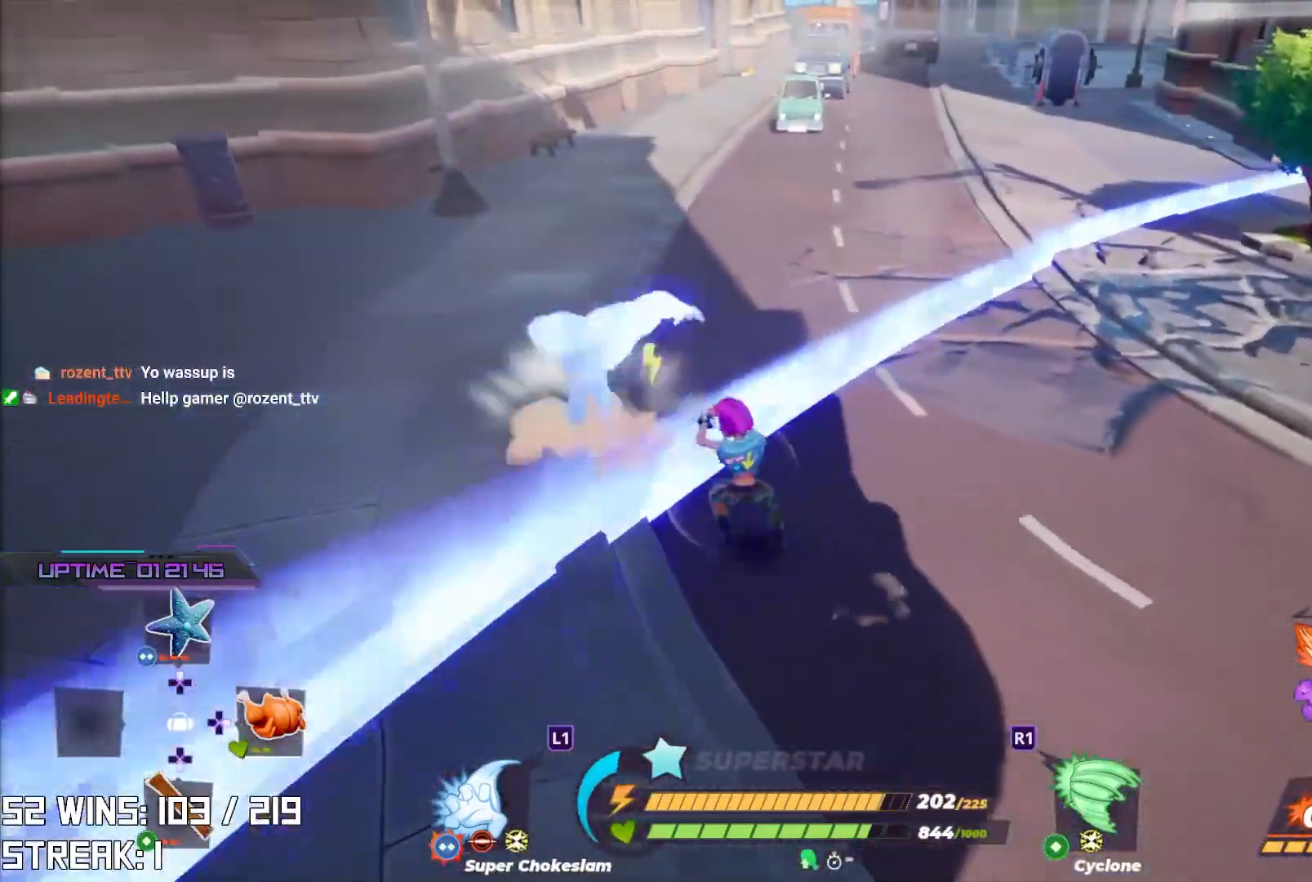
{"buttons": [], "left_stick": "down-right", "right_stick": "center", "events": [[183, "R2", "up"], [267, "left_stick", "down-right"], [383, "L1", "down"], [483, "L1", "up"]]}
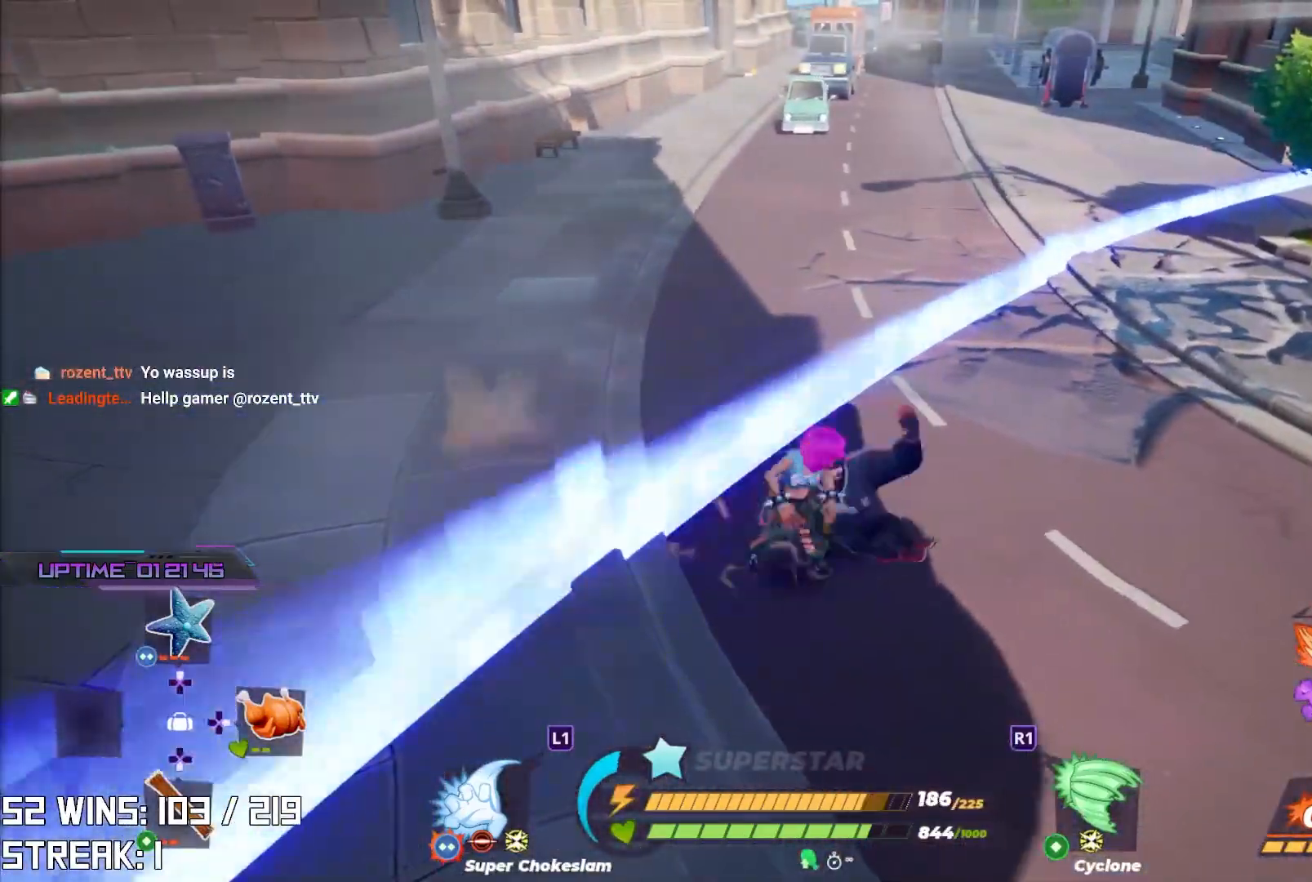
{"buttons": [], "left_stick": "up-right", "right_stick": "center", "events": [[250, "left_stick", "up-right"]]}
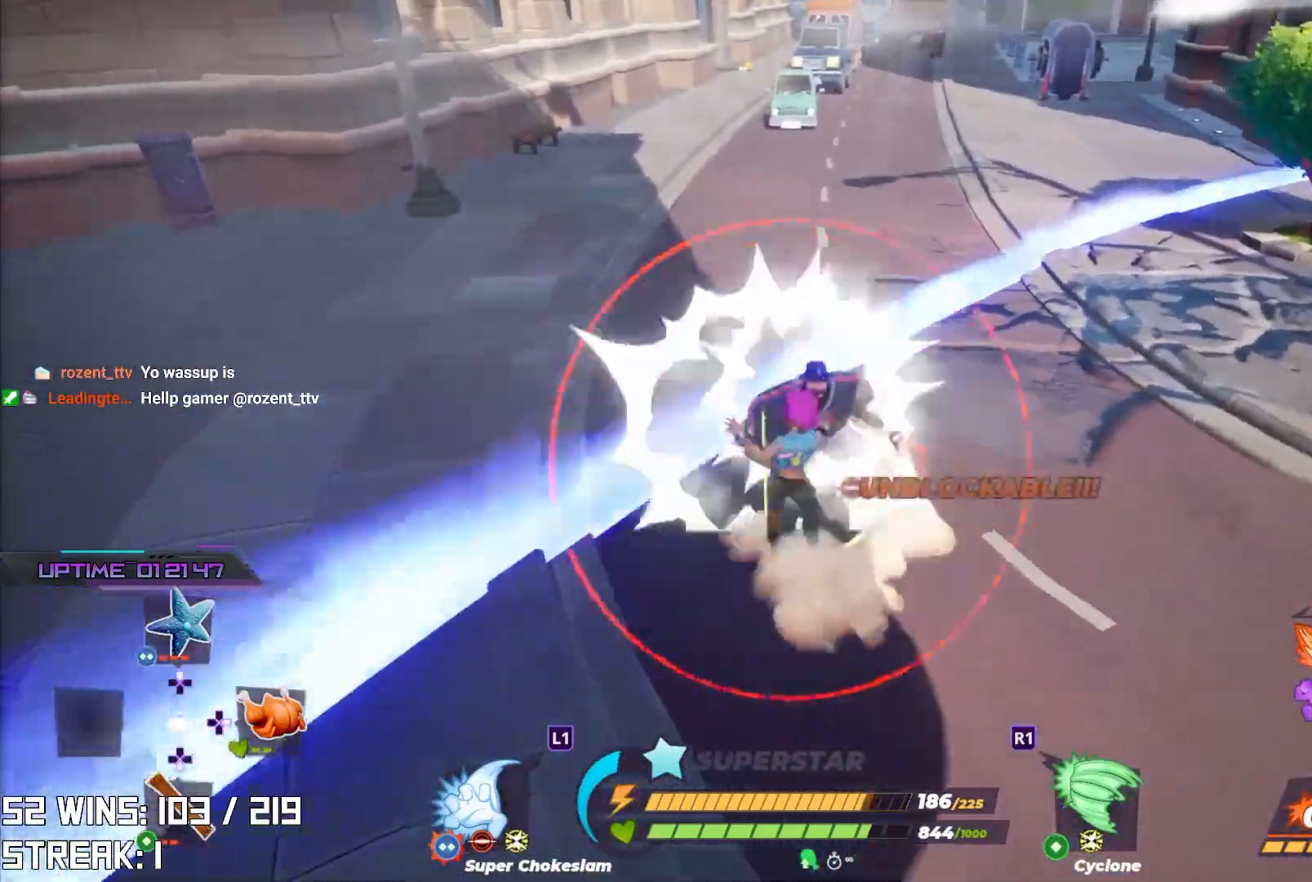
{"buttons": [], "left_stick": "up", "right_stick": "center", "events": [[100, "right_stick", "right"], [117, "left_stick", "up"], [233, "right_stick", "center"]]}
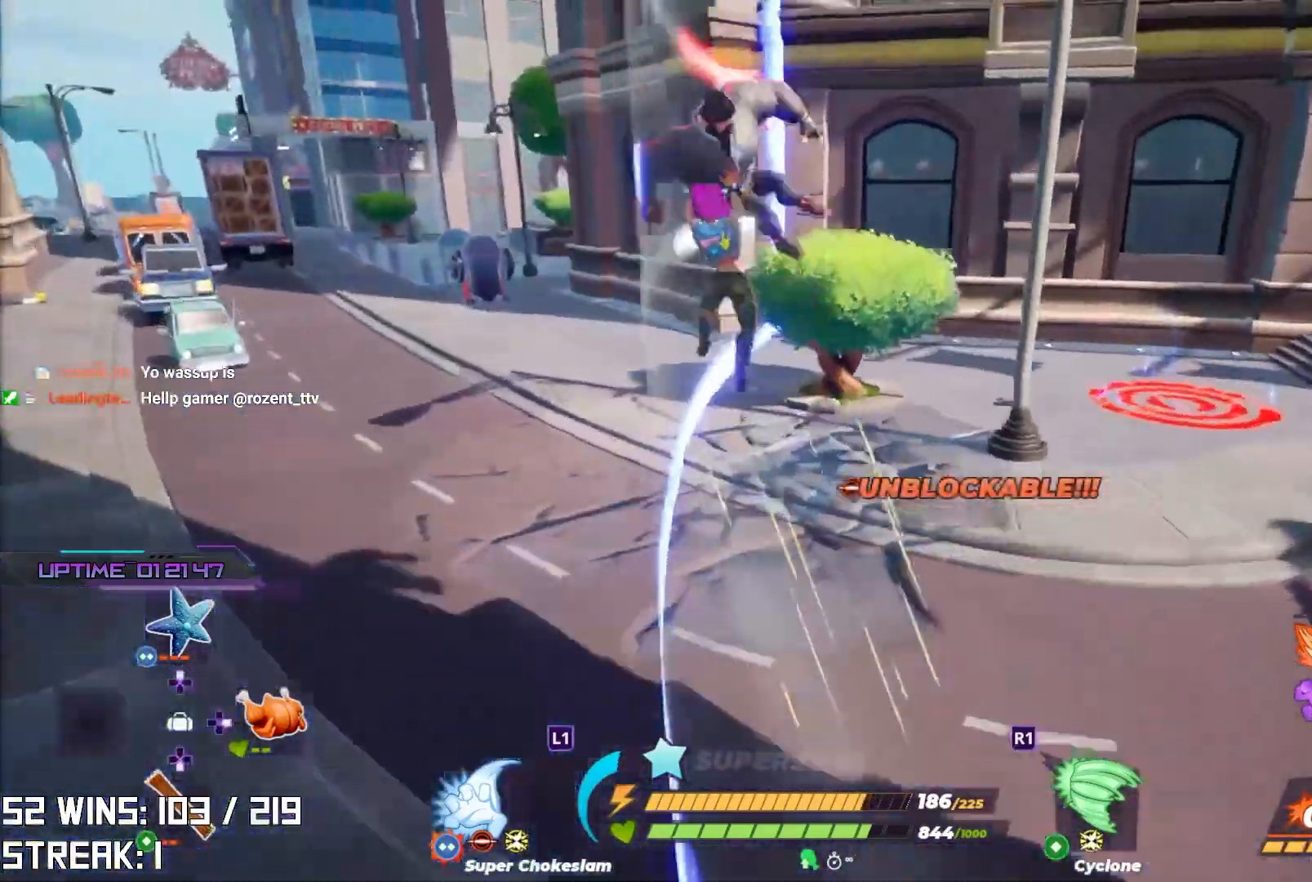
{"buttons": [], "left_stick": "center", "right_stick": "center", "events": [[17, "left_stick", "up-left"], [83, "right_stick", "right"], [217, "right_stick", "center"], [450, "left_stick", "center"]]}
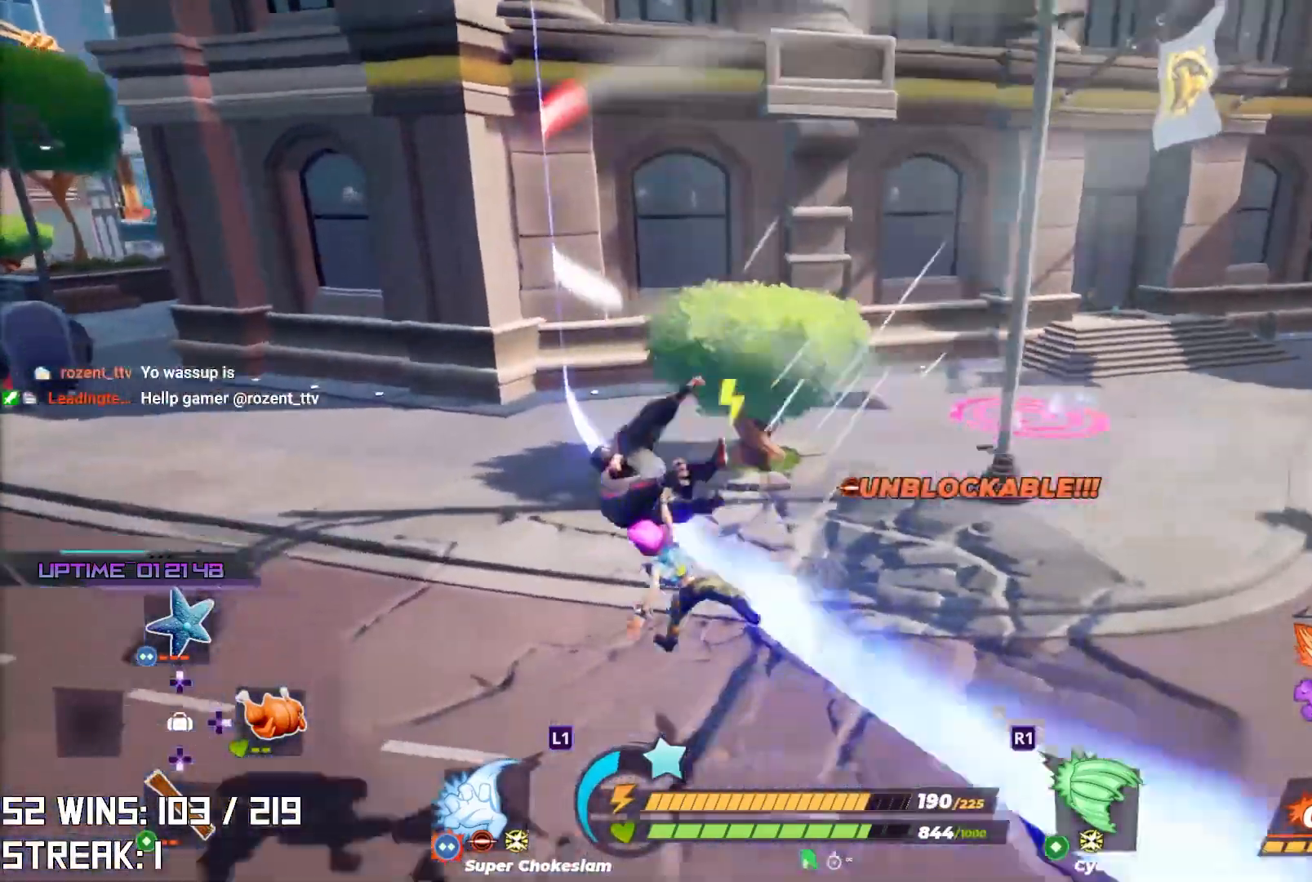
{"buttons": [], "left_stick": "up-left", "right_stick": "center", "events": [[183, "left_stick", "up-left"], [350, "left_stick", "center"], [450, "left_stick", "up-left"]]}
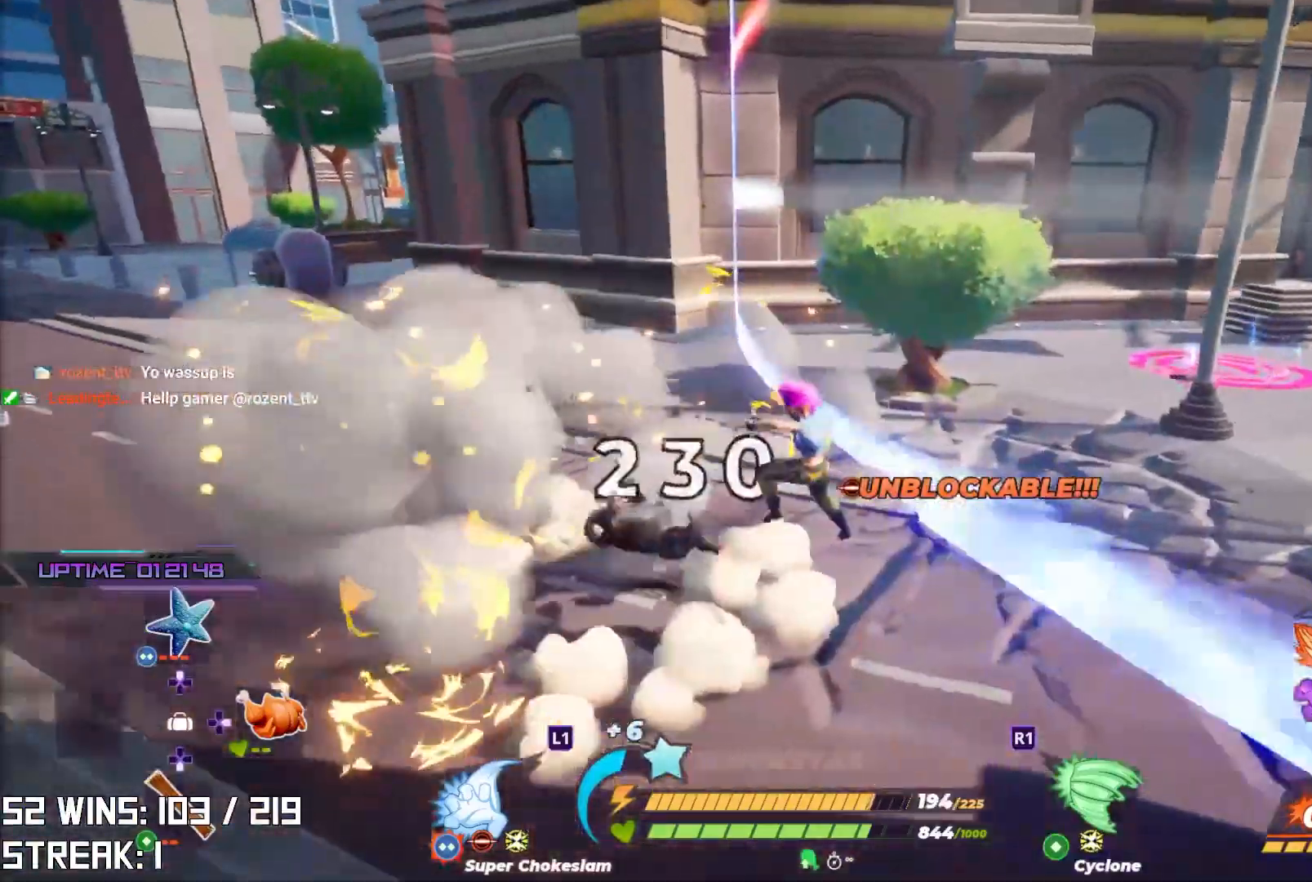
{"buttons": ["CROSS"], "left_stick": "up-left", "right_stick": "center", "events": [[417, "CROSS", "down"]]}
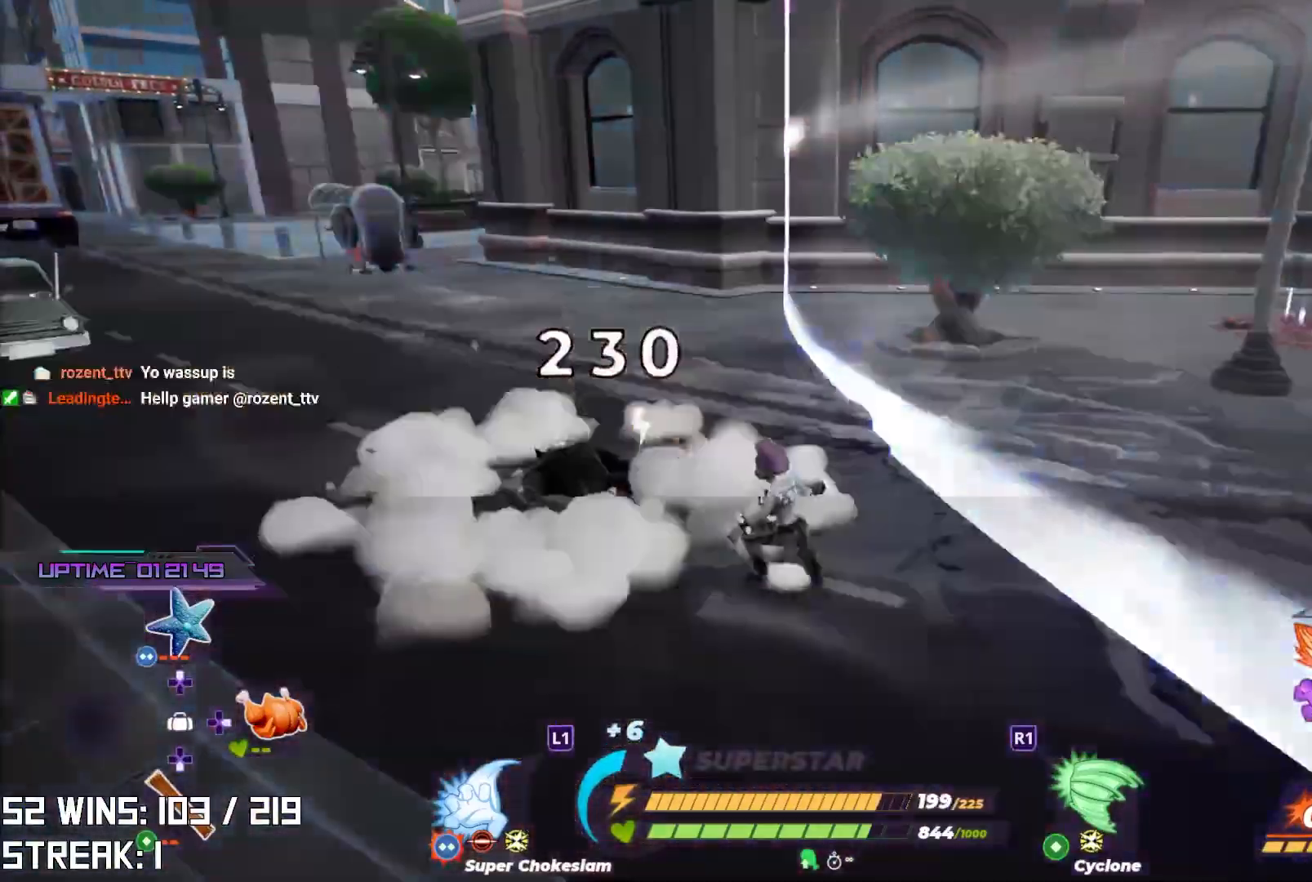
{"buttons": [], "left_stick": "up-left", "right_stick": "center", "events": [[17, "CROSS", "up"], [50, "SQUARE", "down"], [83, "left_stick", "center"], [117, "SQUARE", "up"], [300, "left_stick", "up-left"]]}
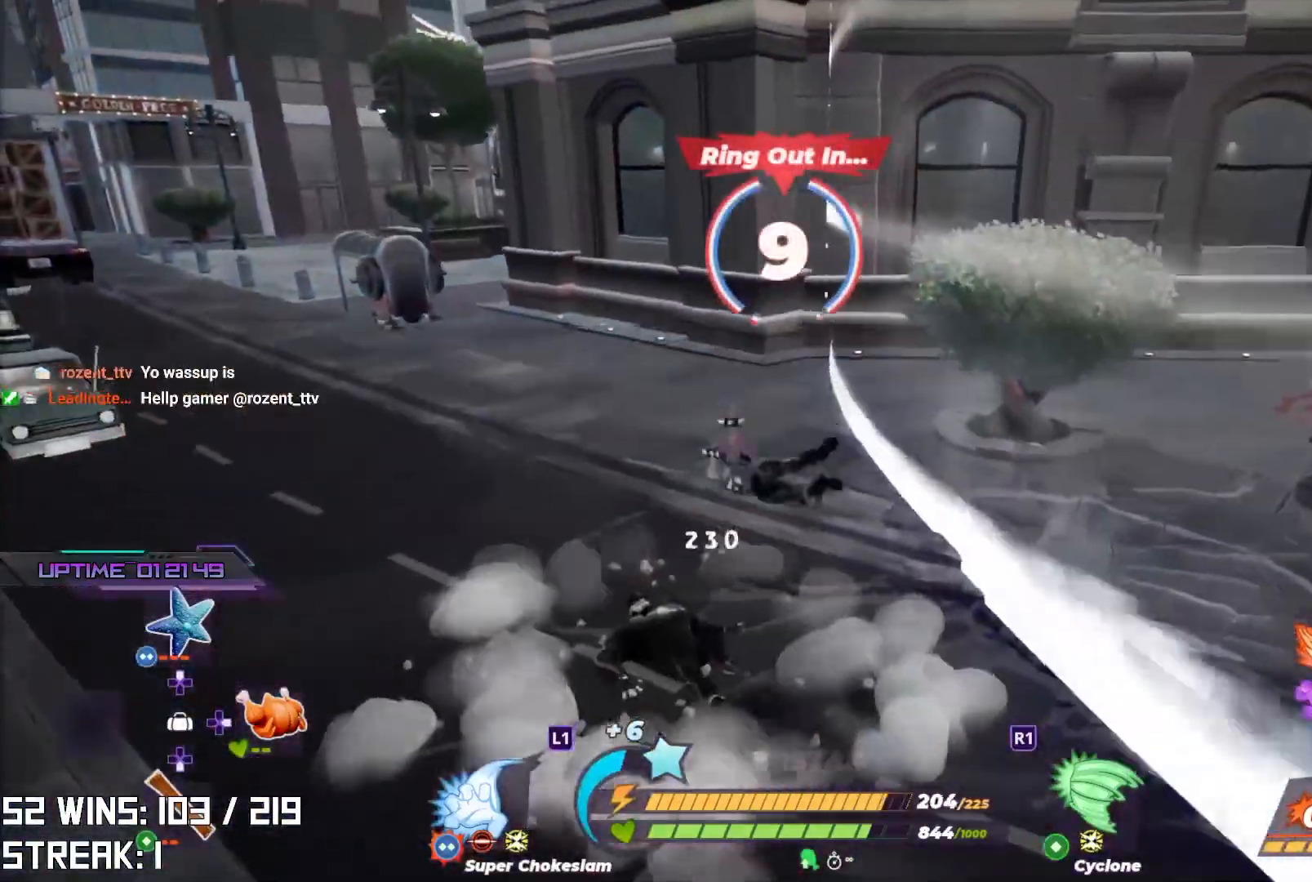
{"buttons": [], "left_stick": "up-left", "right_stick": "center", "events": [[17, "left_stick", "center"], [150, "left_stick", "up-left"], [333, "left_stick", "center"], [467, "left_stick", "up-left"]]}
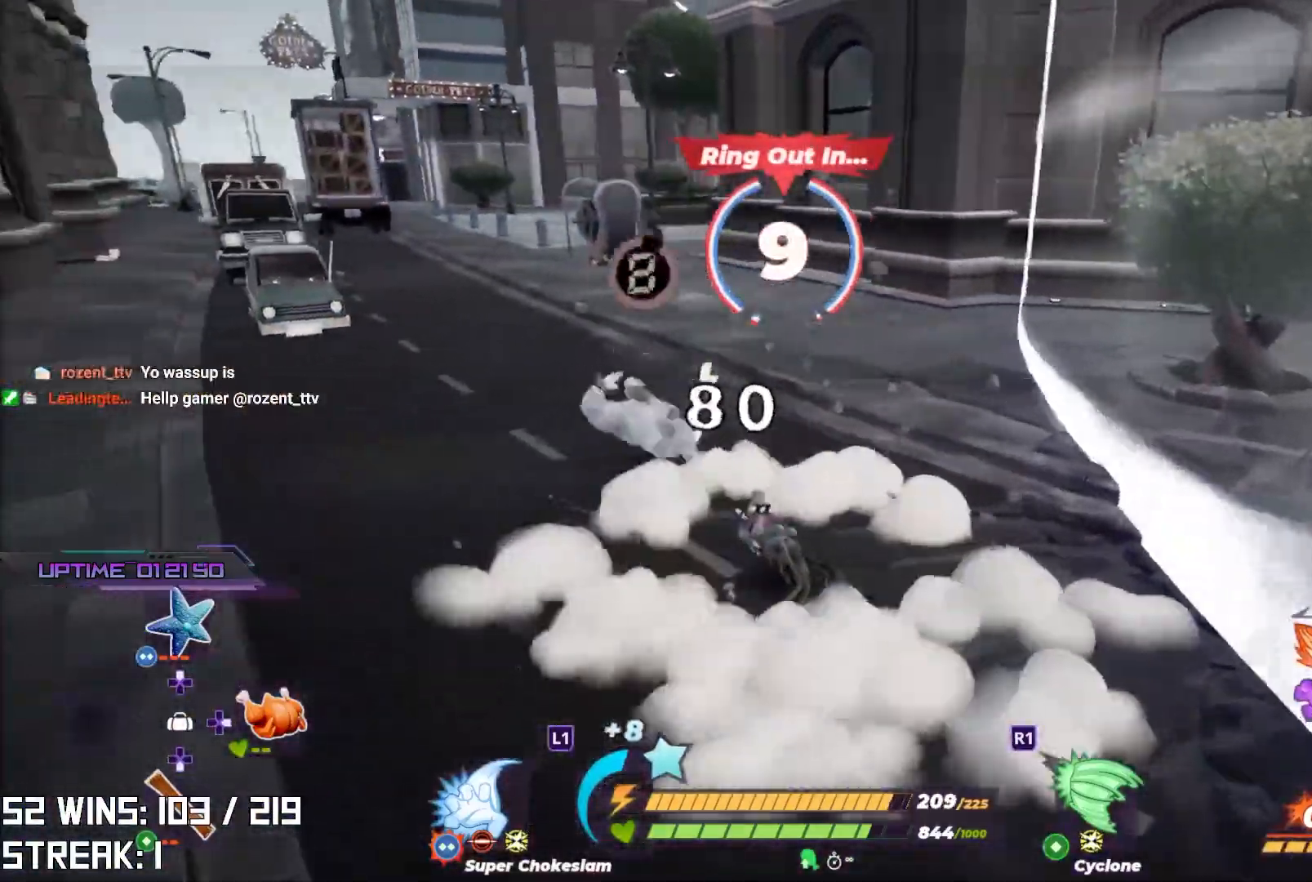
{"buttons": [], "left_stick": "center", "right_stick": "center", "events": [[83, "left_stick", "center"], [150, "left_stick", "up"], [250, "left_stick", "right"], [350, "left_stick", "center"]]}
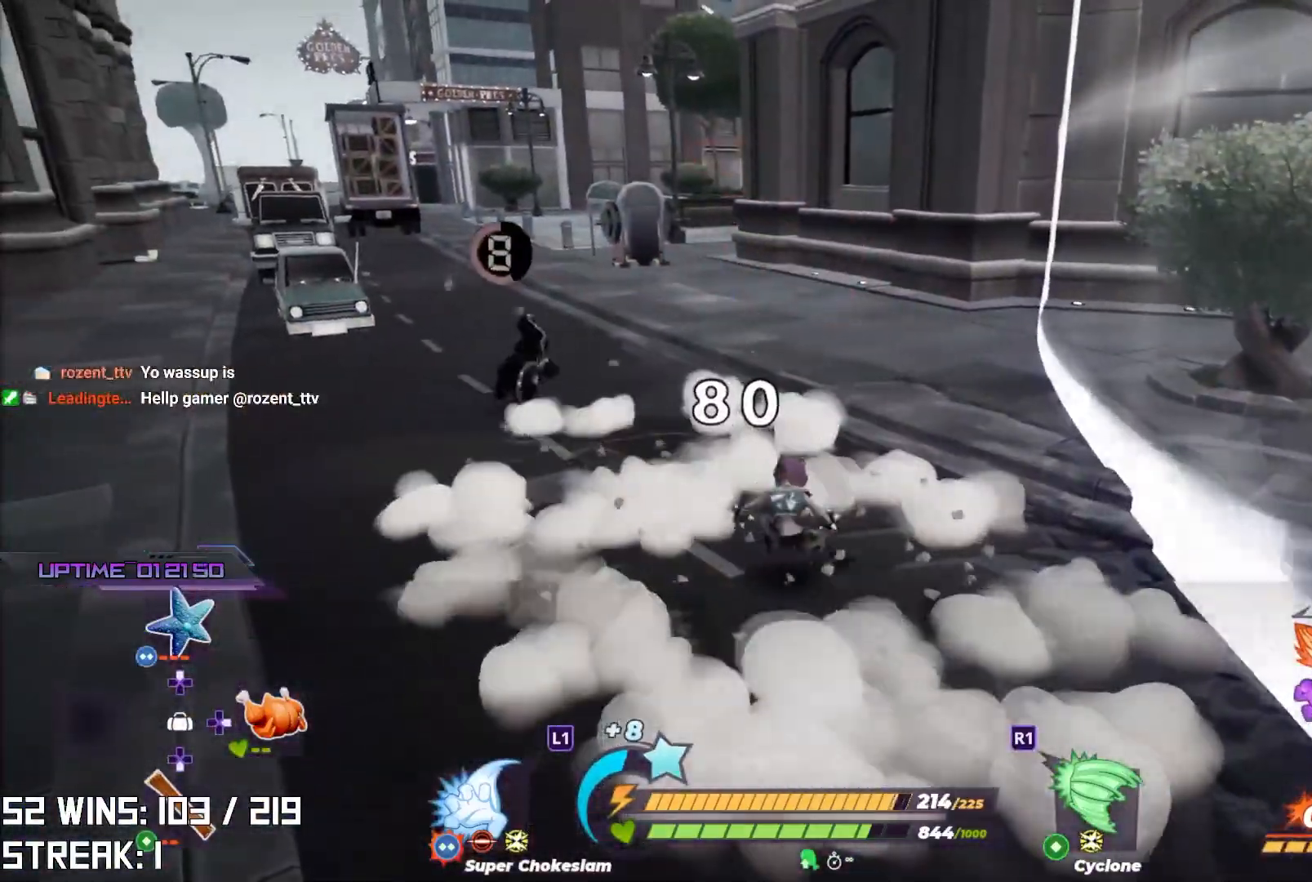
{"buttons": [], "left_stick": "right", "right_stick": "center", "events": [[83, "left_stick", "down-right"], [350, "L2", "down"], [367, "left_stick", "right"], [500, "L2", "up"]]}
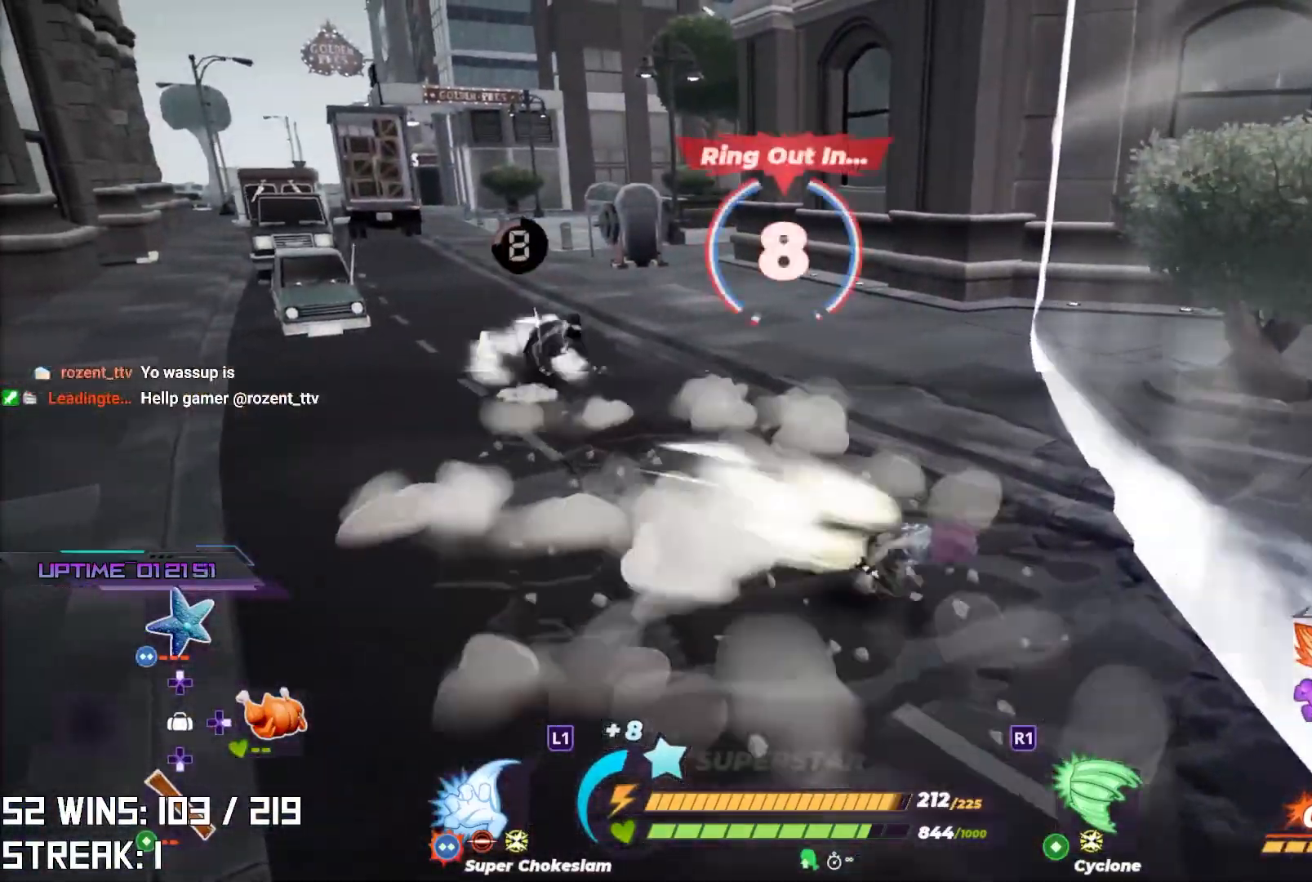
{"buttons": [], "left_stick": "up", "right_stick": "center", "events": [[133, "left_stick", "up-right"], [233, "left_stick", "up"]]}
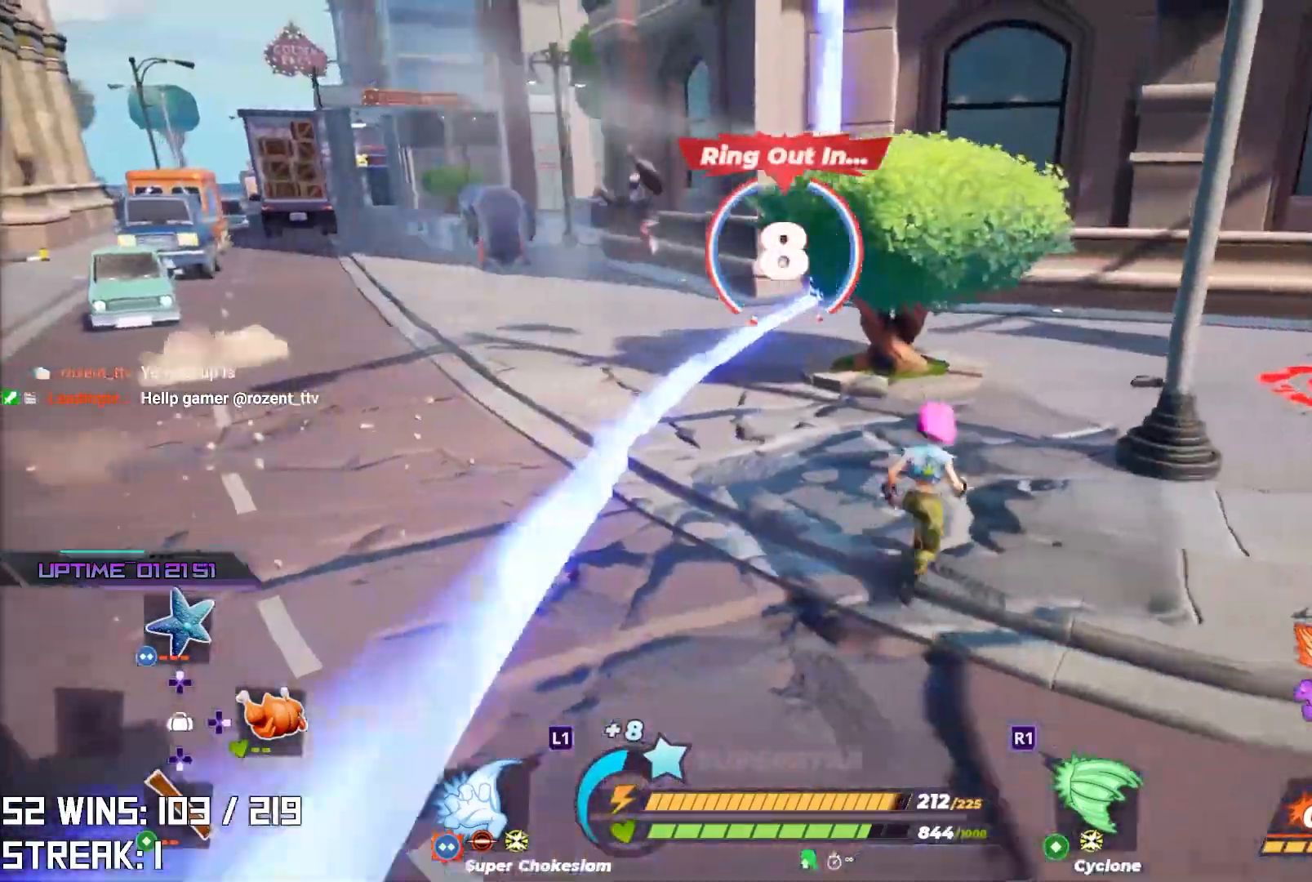
{"buttons": ["CROSS"], "left_stick": "up-right", "right_stick": "center", "events": [[100, "CROSS", "down"], [400, "left_stick", "up-right"]]}